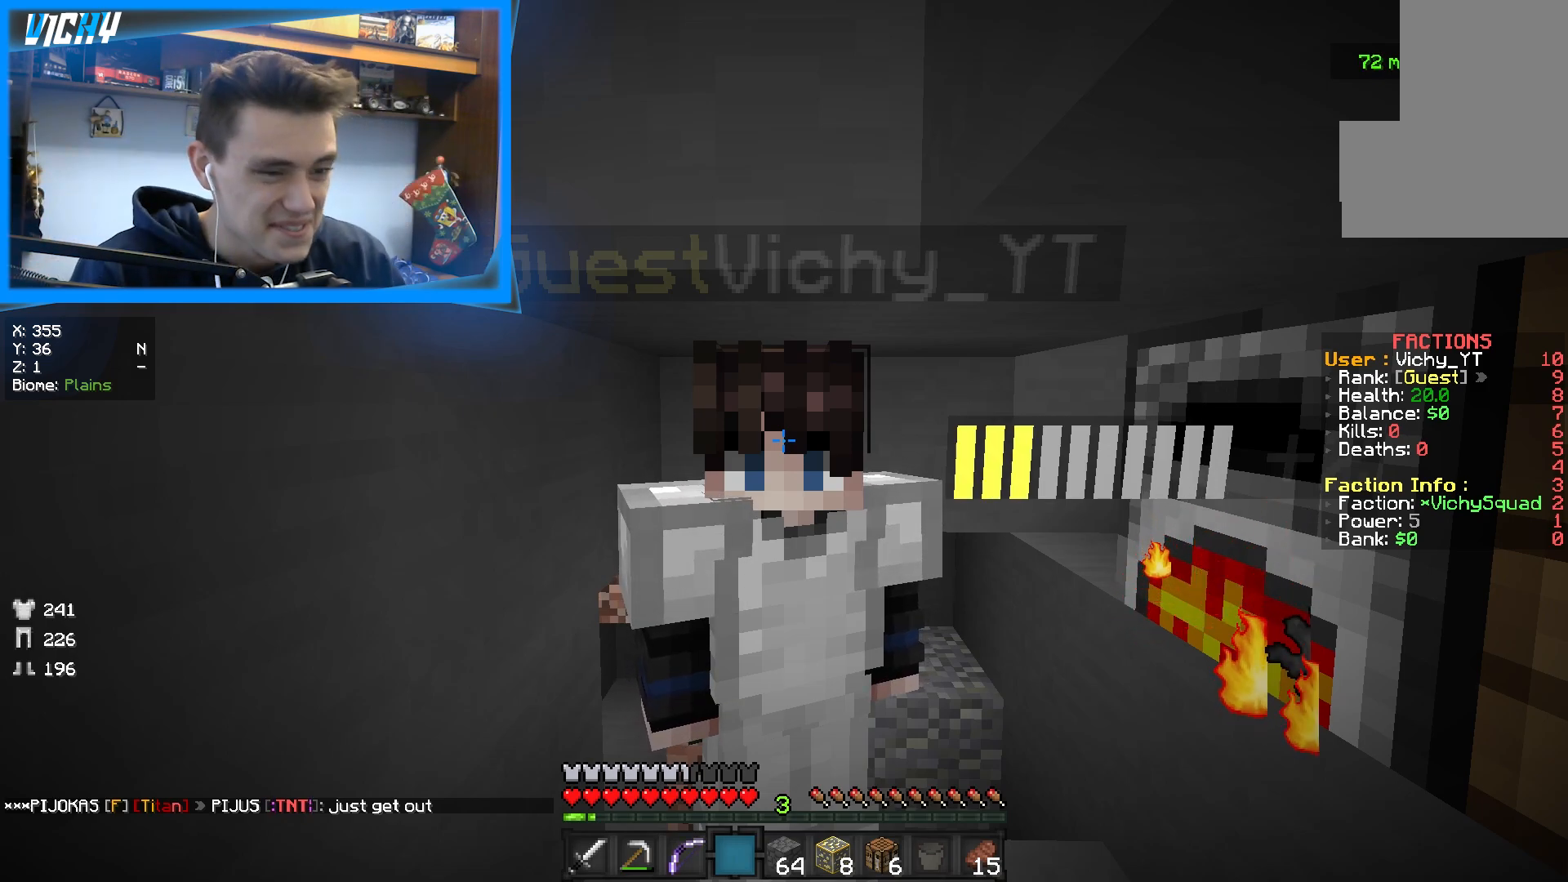
Gameplay with keyboard and mouse; each line is a JSON object with the keys and mouse buttons held at the frame after it. "events" lists presses ("down") and releases ("up") of "a", "d", "s", "space", "w", "mouse_left" and "mouse_right" between this image and that frame as [ms after this image, input, new state], when the widget could be followed in between. "mouse_left", "mouse_right" = the "left", "right" buttons of the "mouse" list. No other keys are recorded. Fast repeated clicks can show as one long hold. Mouse movement is not recorded.
{"keys": [], "mouse": [], "events": [[383, "d", "down"], [500, "d", "up"]]}
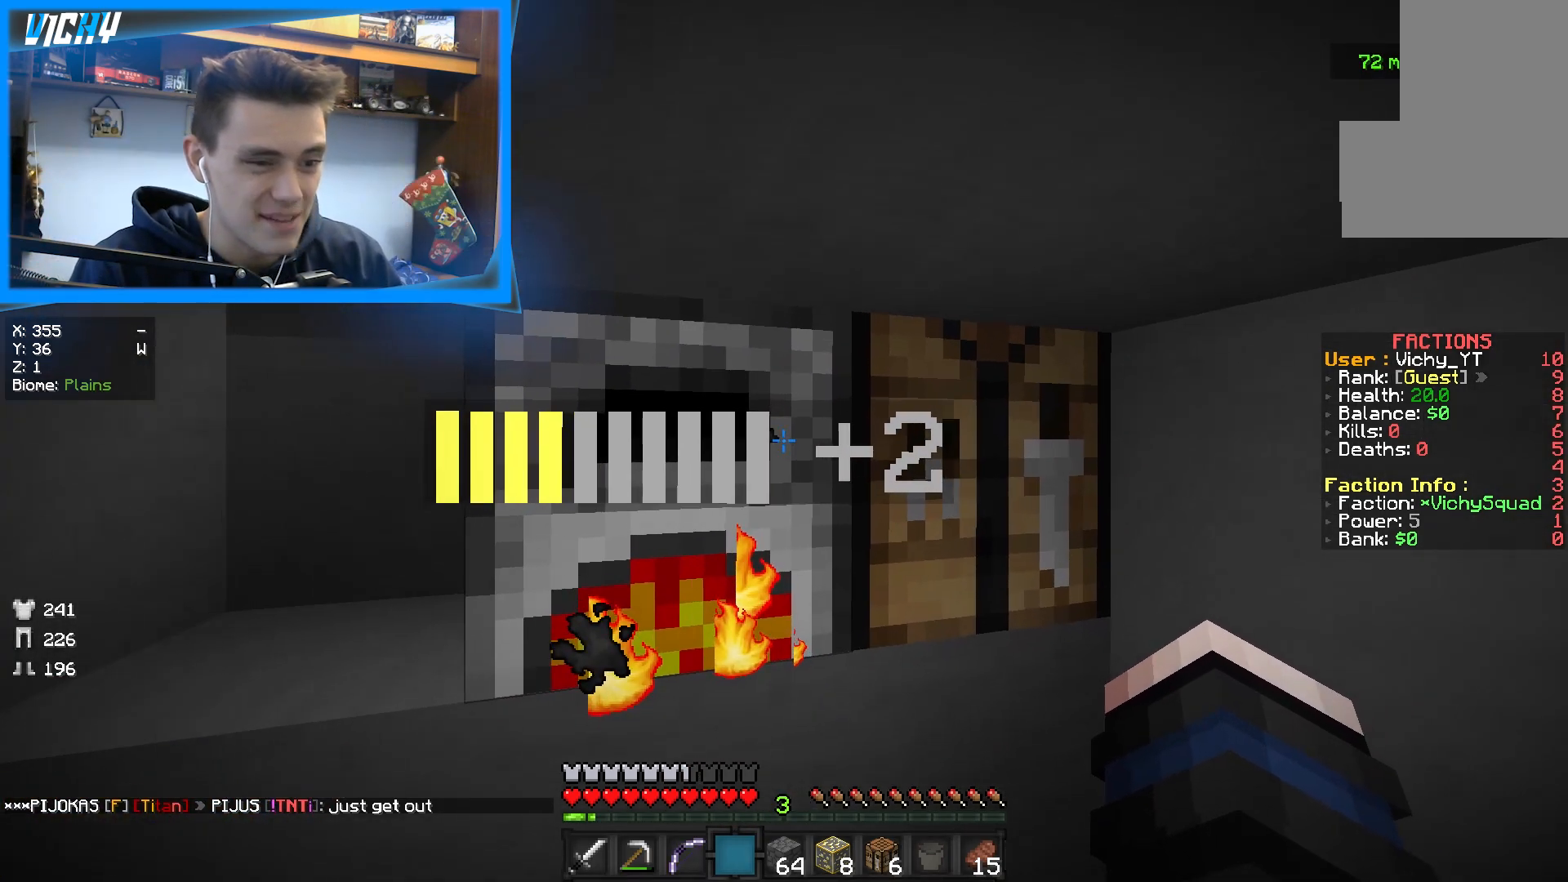
{"keys": [], "mouse": [], "events": [[50, "mouse_right", "down"], [167, "mouse_right", "up"]]}
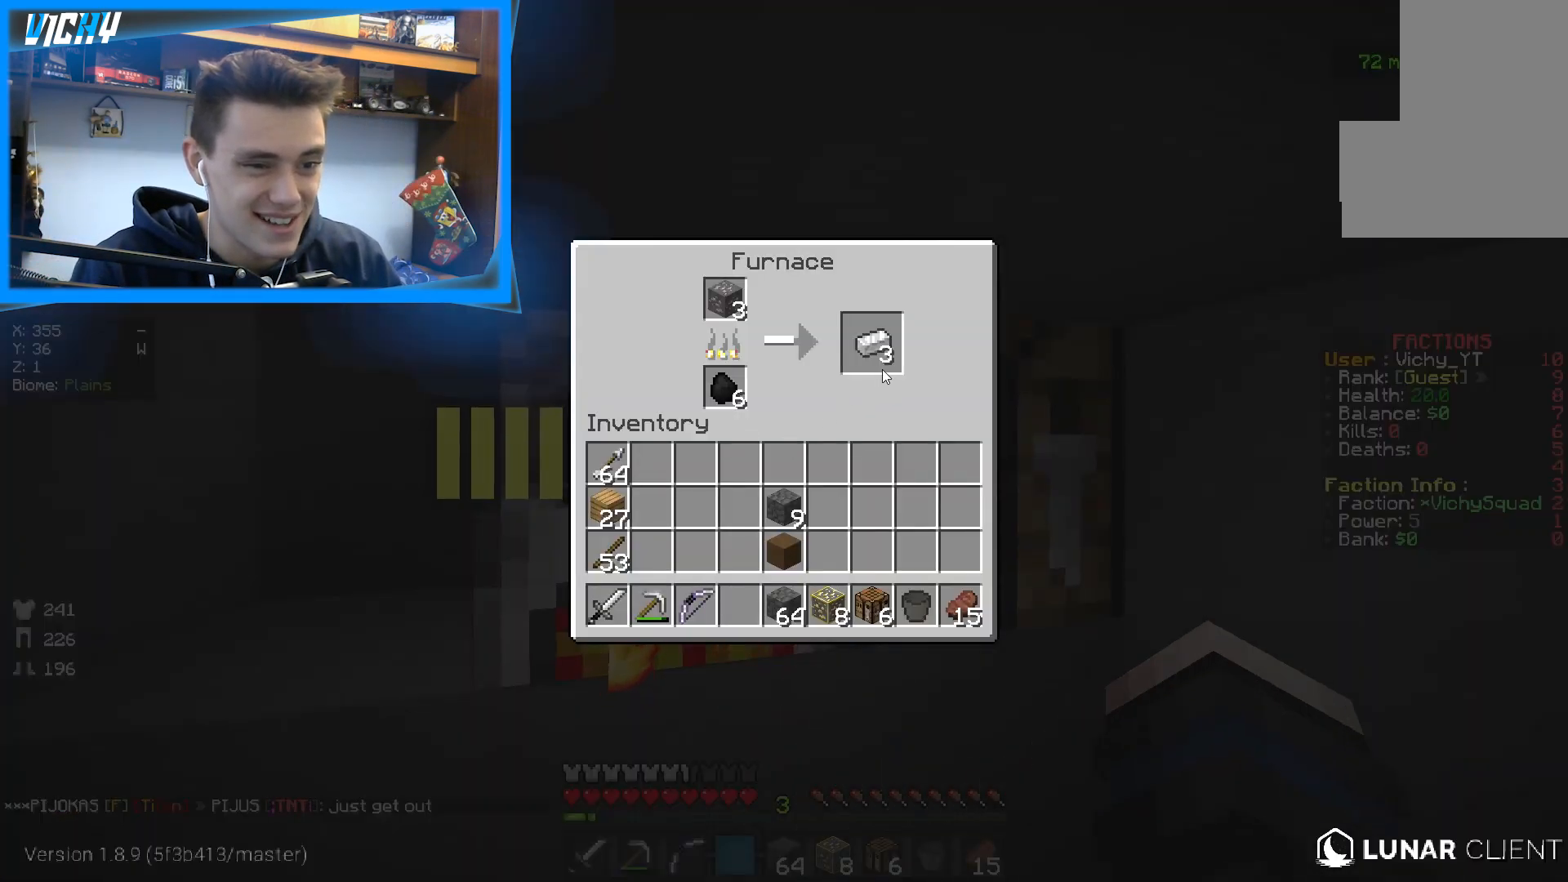
{"keys": [], "mouse": [], "events": []}
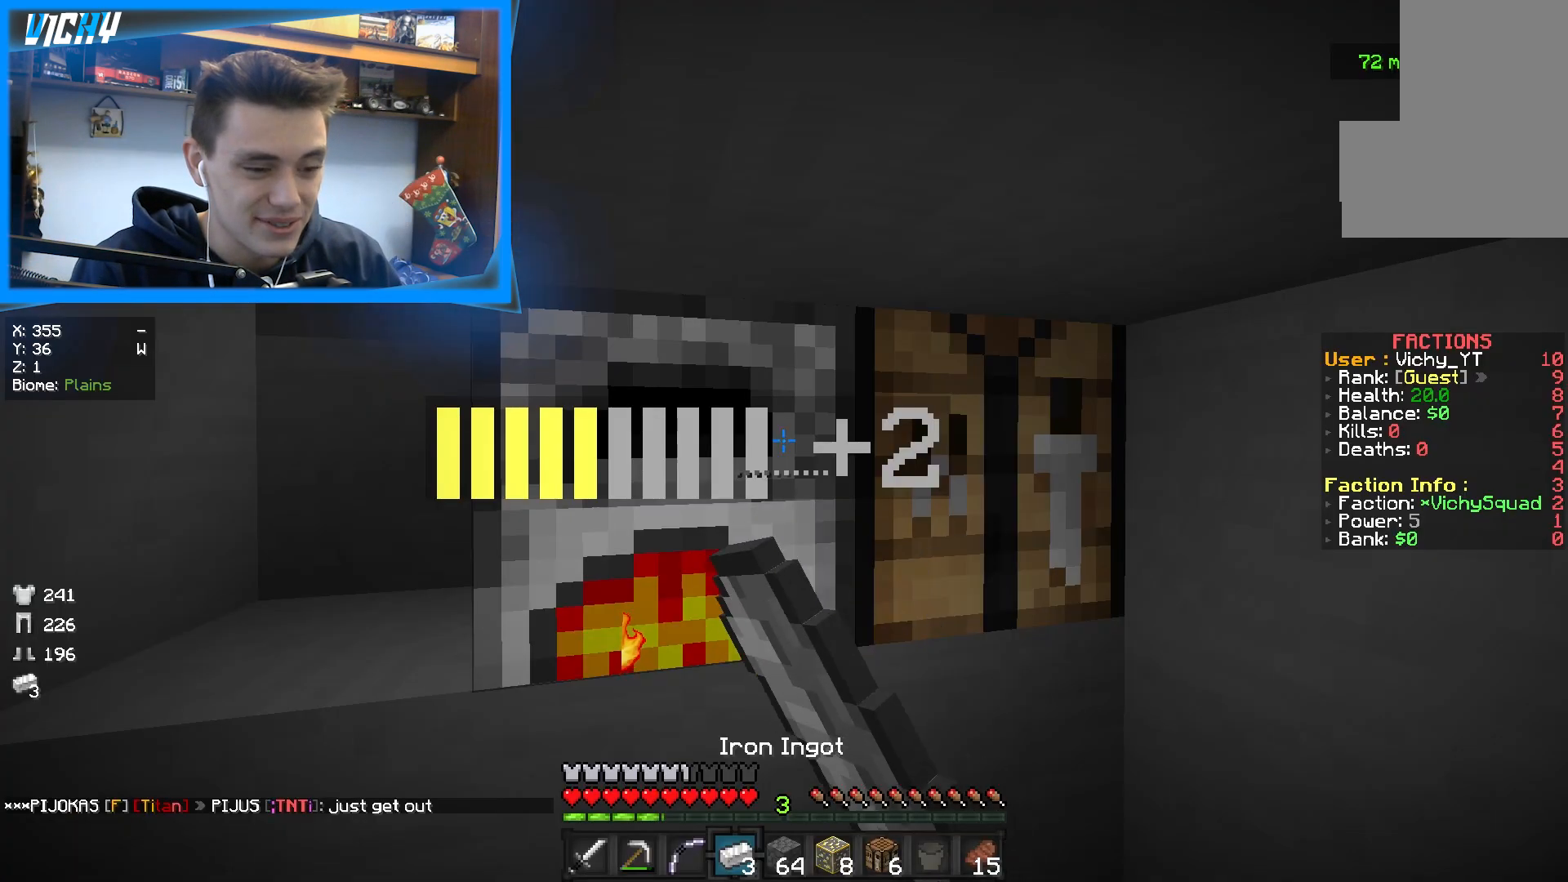
{"keys": [], "mouse": [], "events": []}
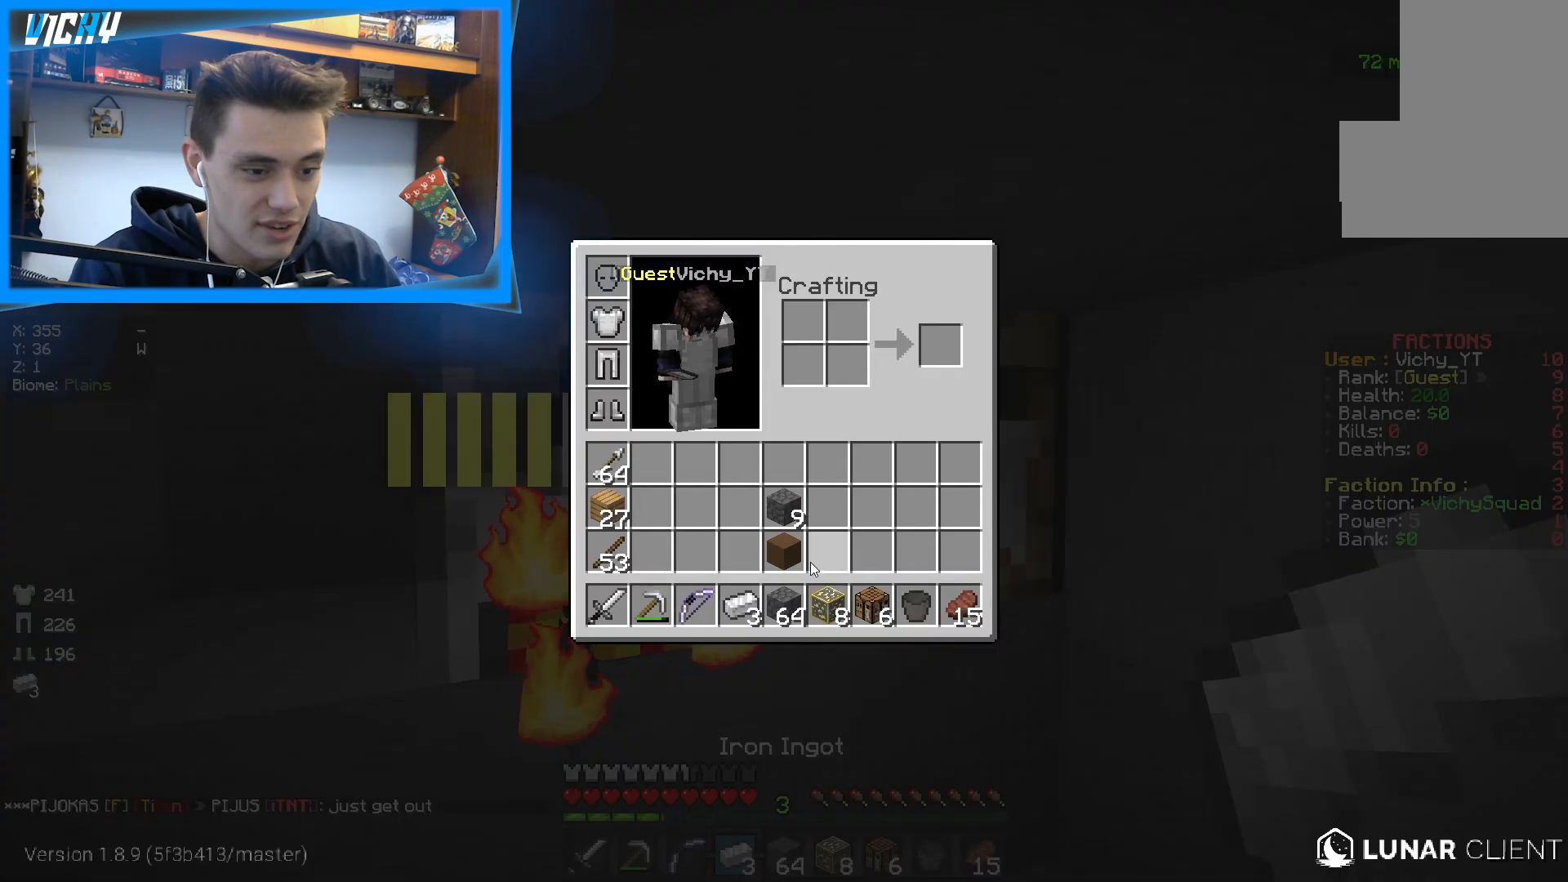
{"keys": [], "mouse": [], "events": []}
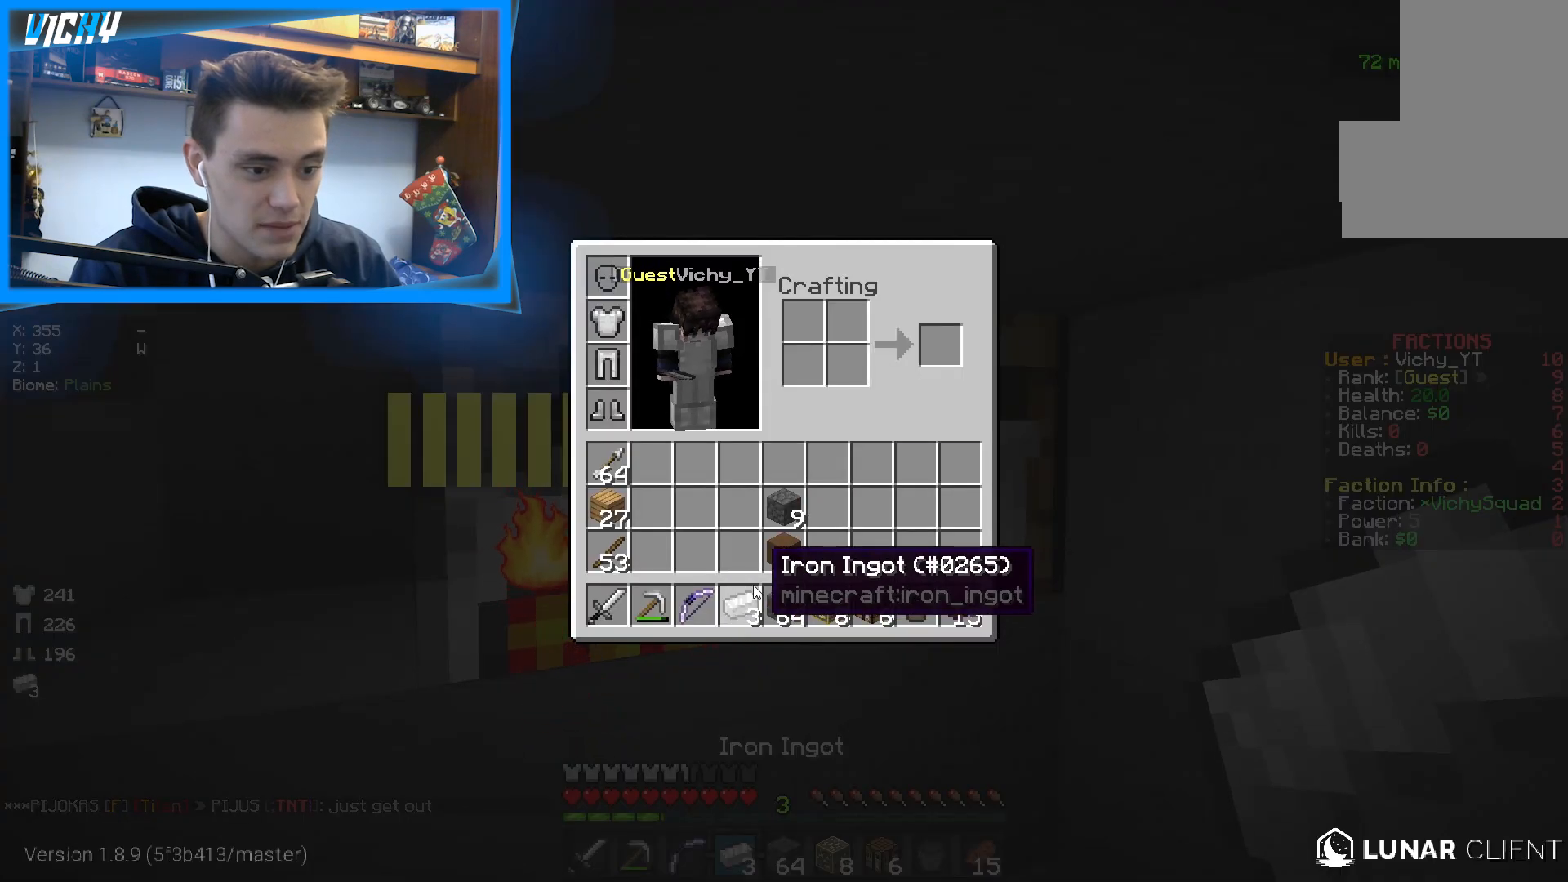
{"keys": [], "mouse": [], "events": []}
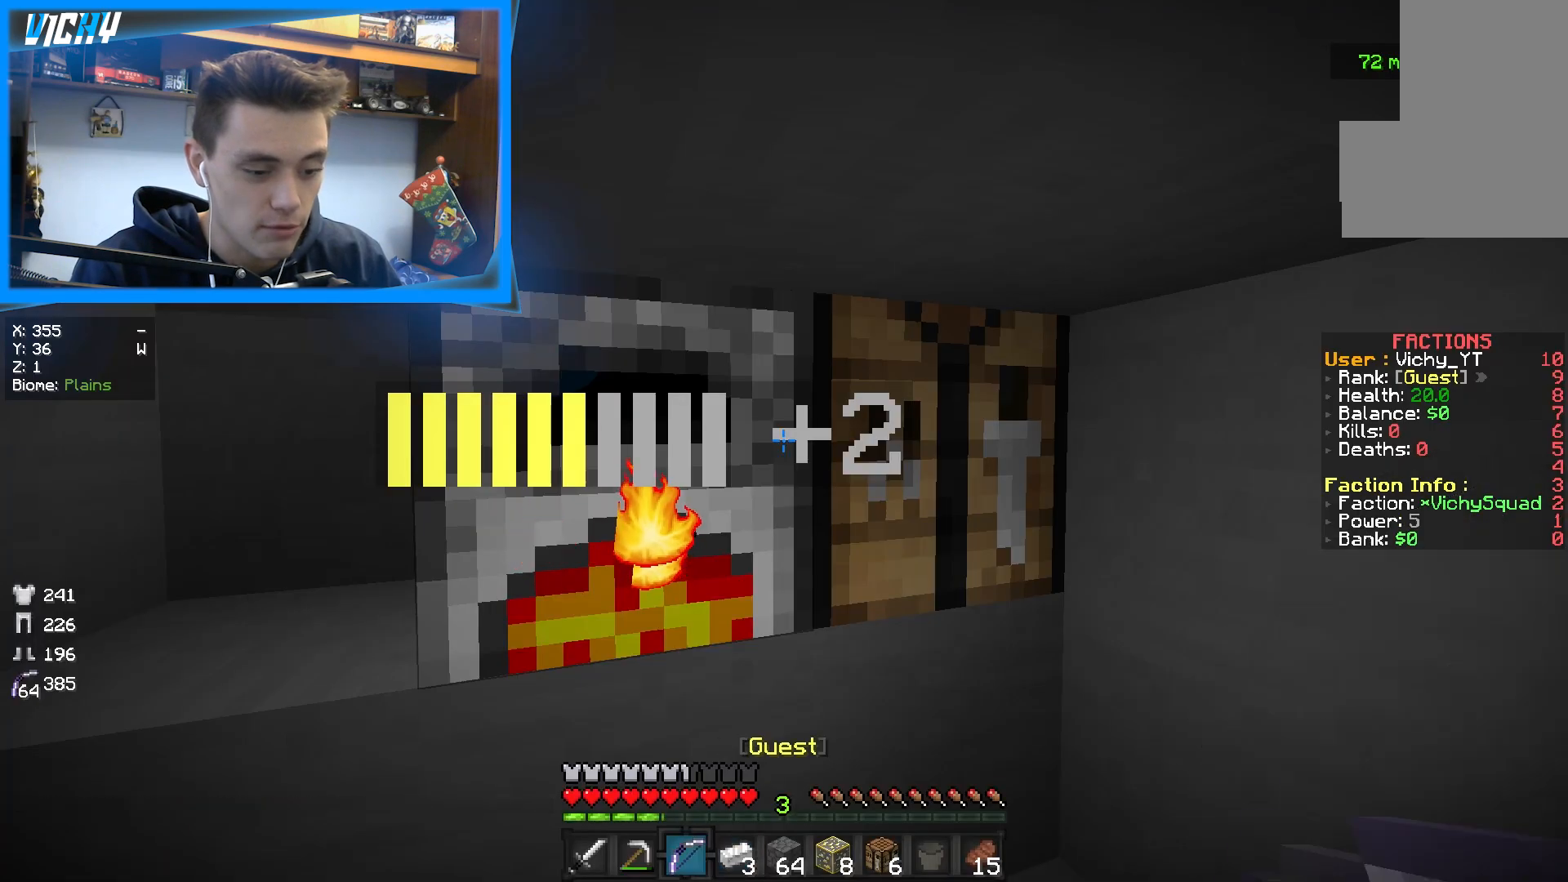
{"keys": [], "mouse": [], "events": []}
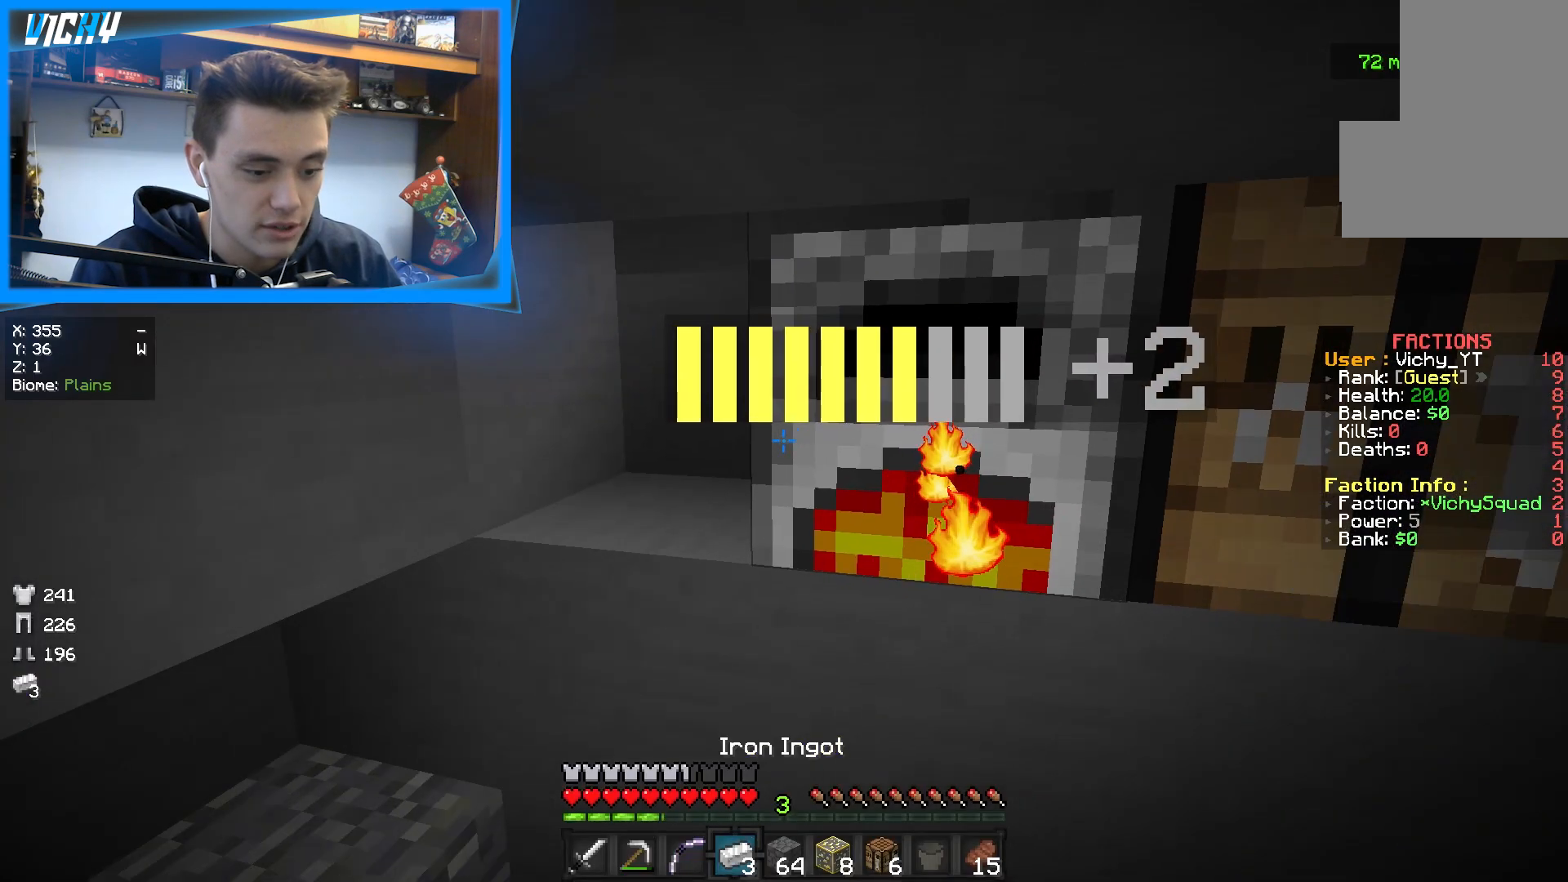
{"keys": [], "mouse": [], "events": []}
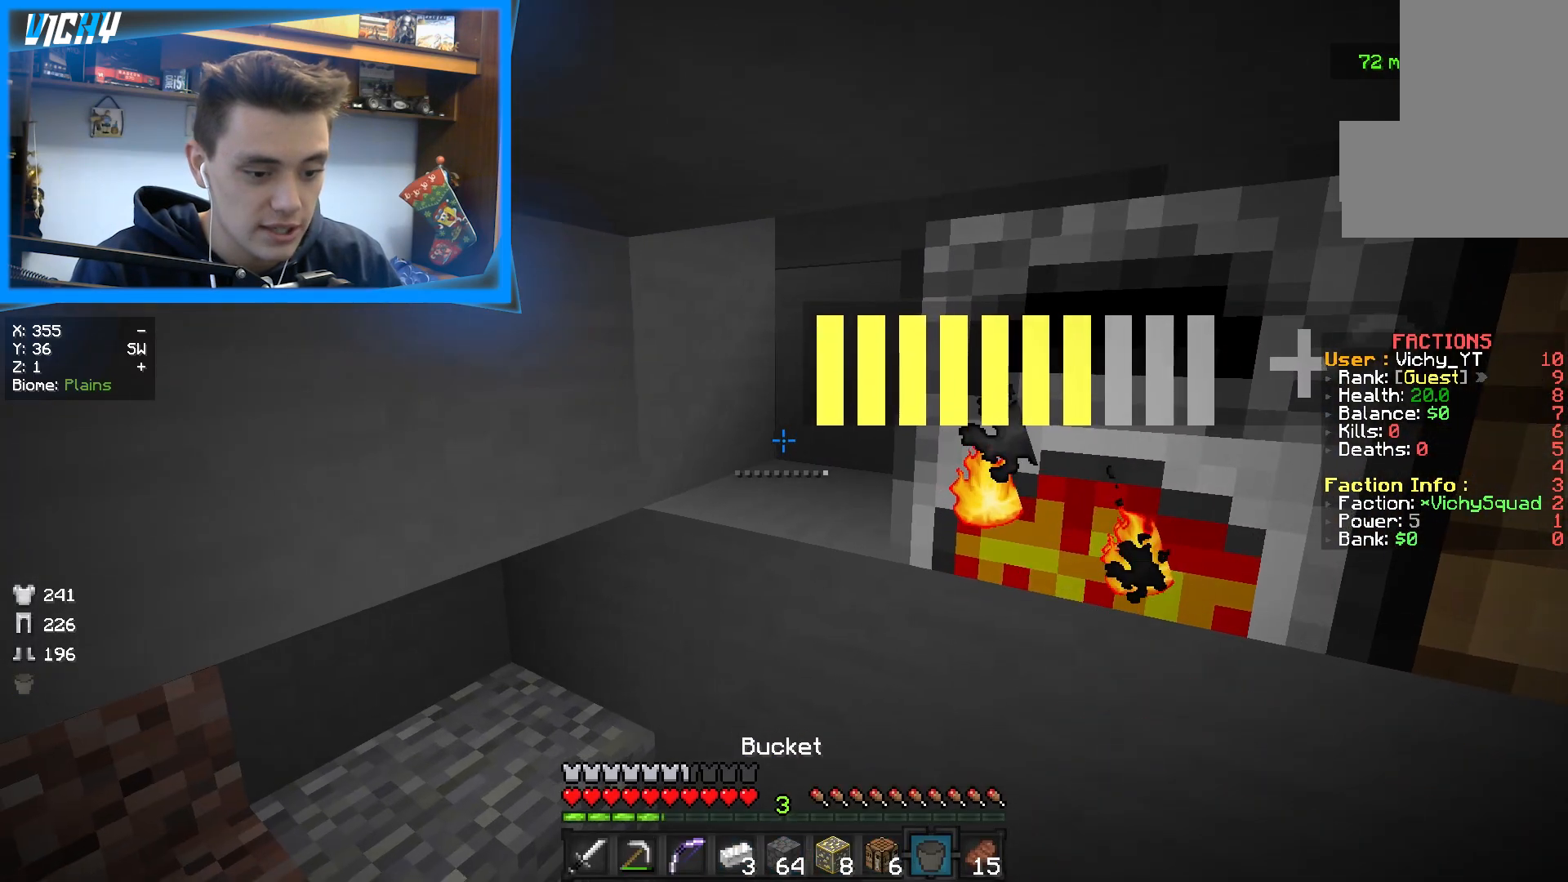
{"keys": [], "mouse": [], "events": []}
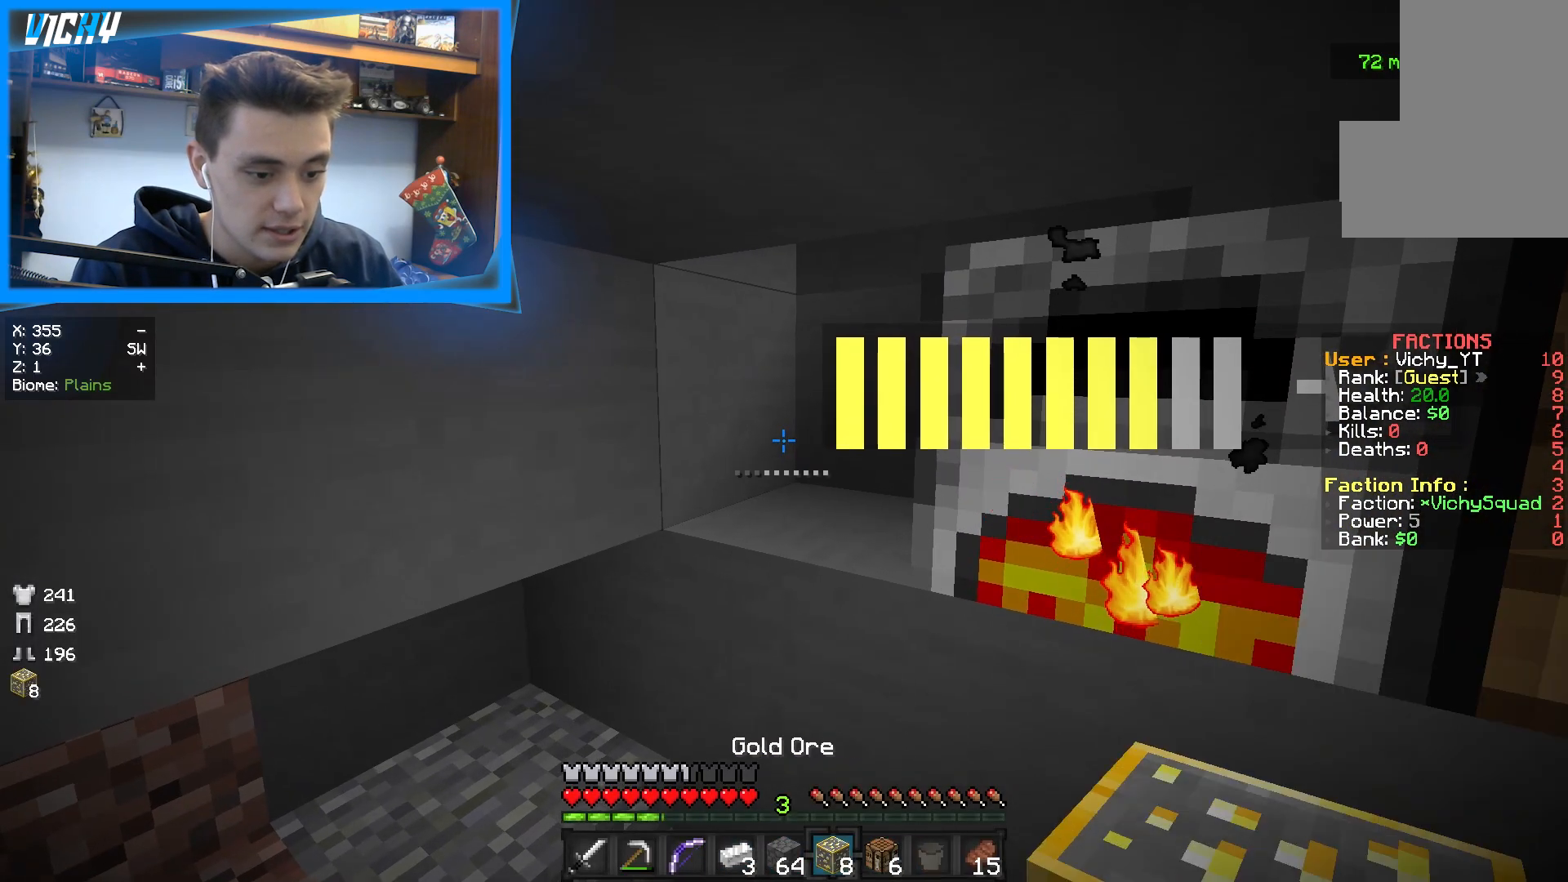
{"keys": [], "mouse": [], "events": []}
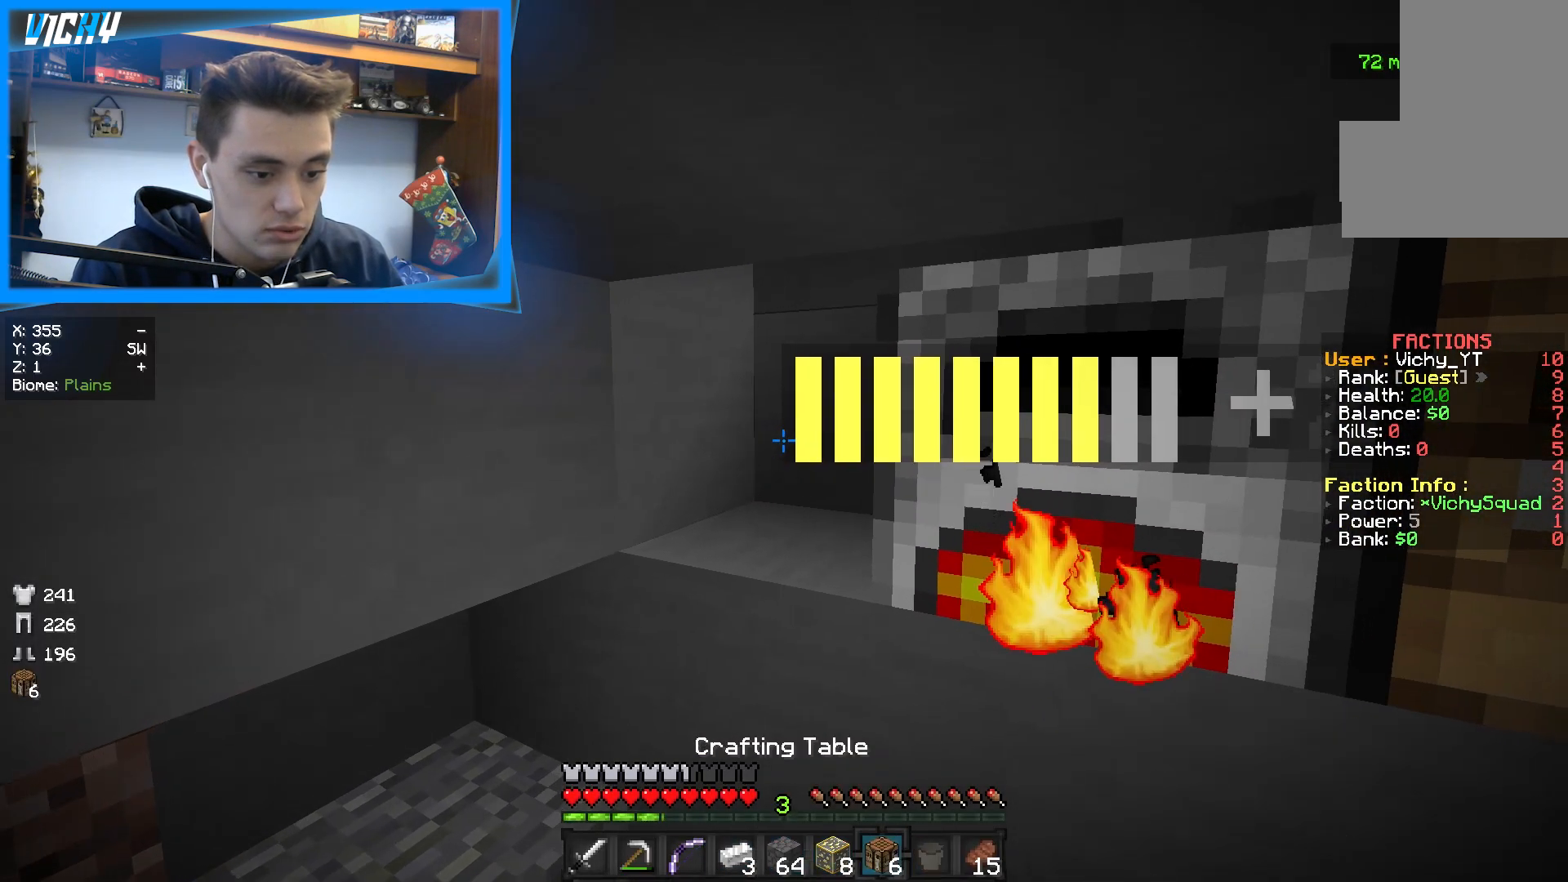
{"keys": [], "mouse": [], "events": [[183, "mouse_right", "down"], [283, "mouse_right", "up"]]}
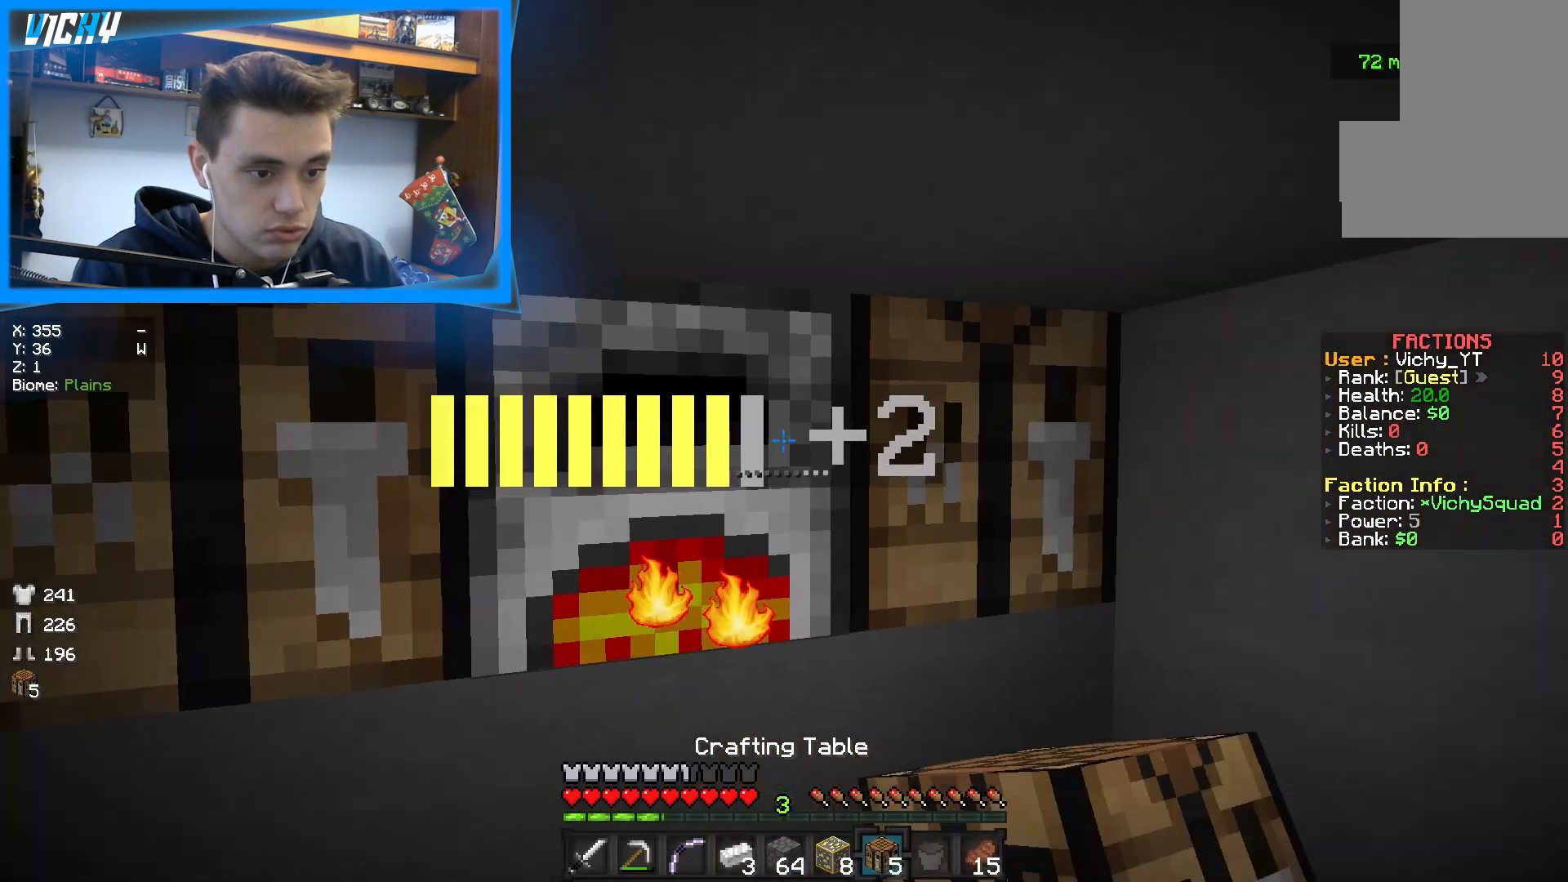
{"keys": [], "mouse": [], "events": [[267, "mouse_left", "down"], [383, "mouse_left", "up"]]}
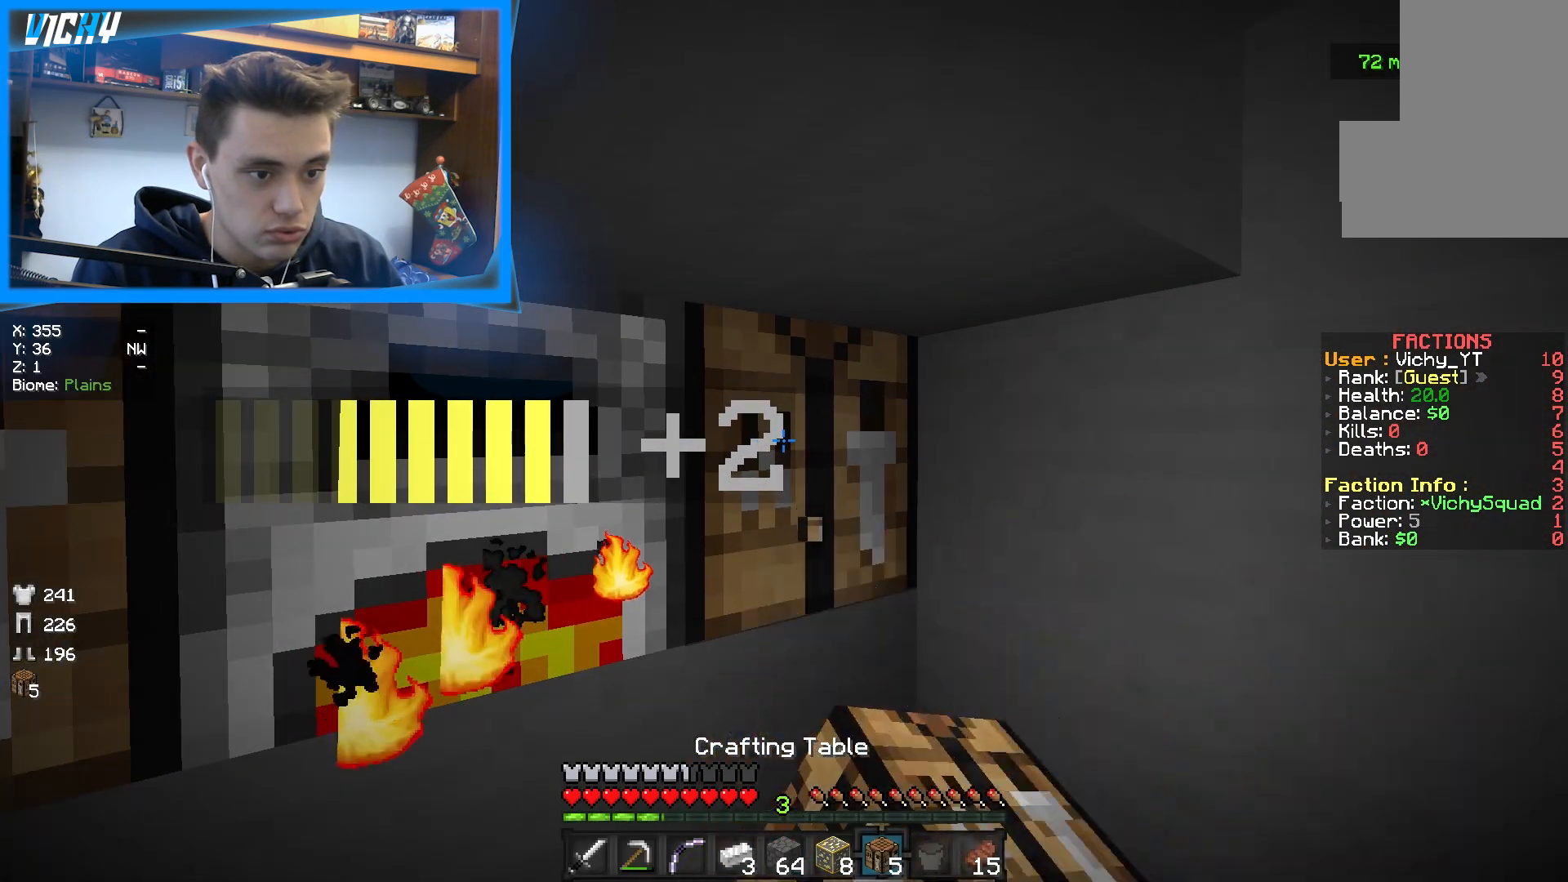
{"keys": [], "mouse": [], "events": []}
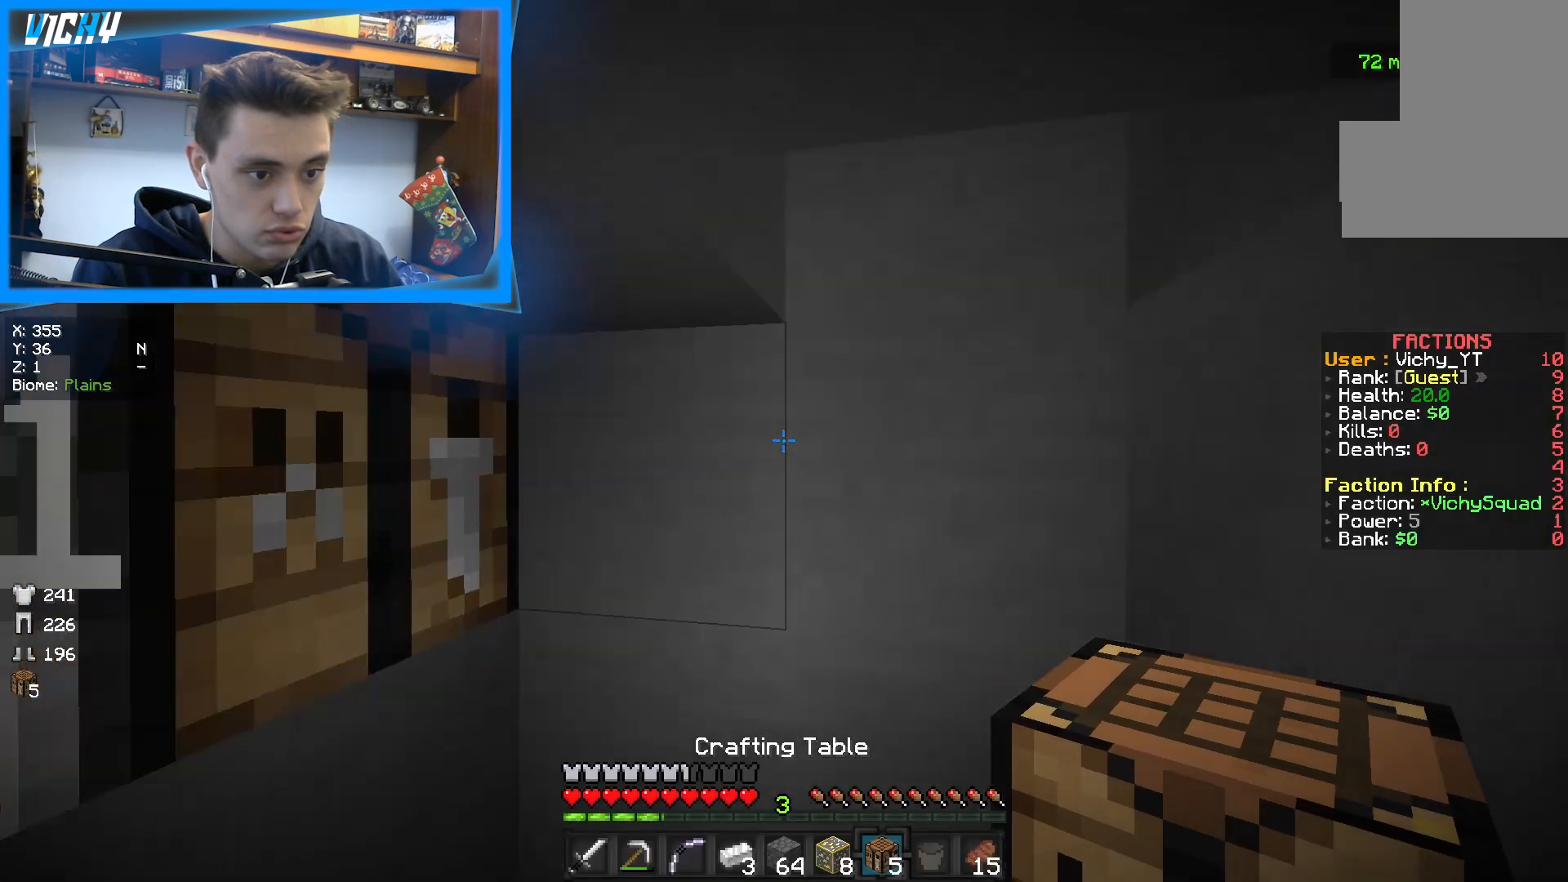
{"keys": [], "mouse": ["left"], "events": [[200, "mouse_left", "down"]]}
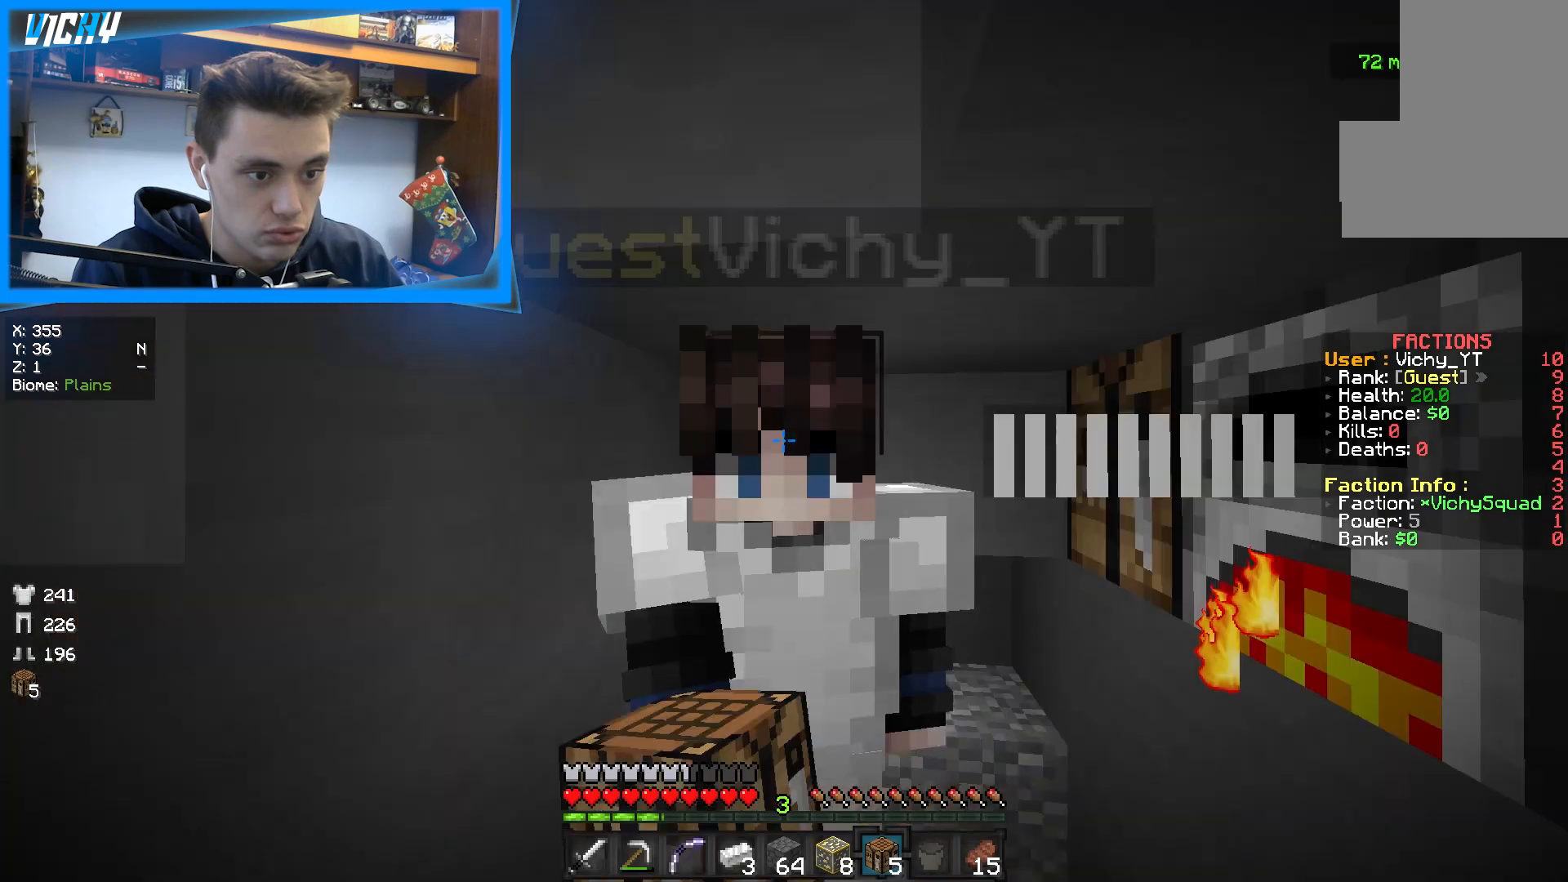
{"keys": [], "mouse": [], "events": [[133, "mouse_left", "up"]]}
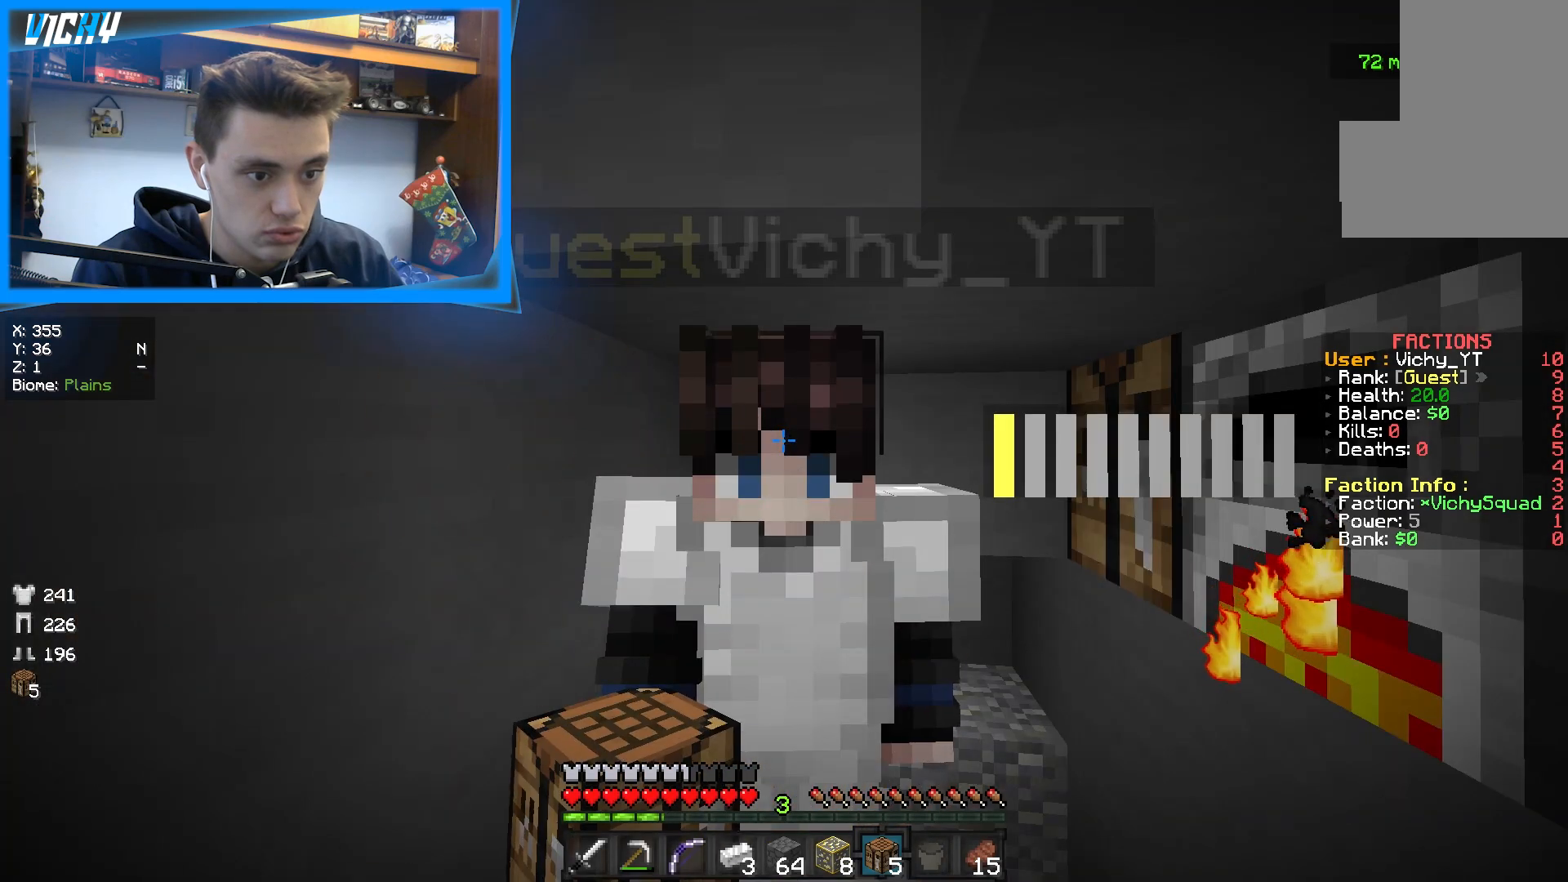
{"keys": ["d"], "mouse": [], "events": [[400, "d", "down"]]}
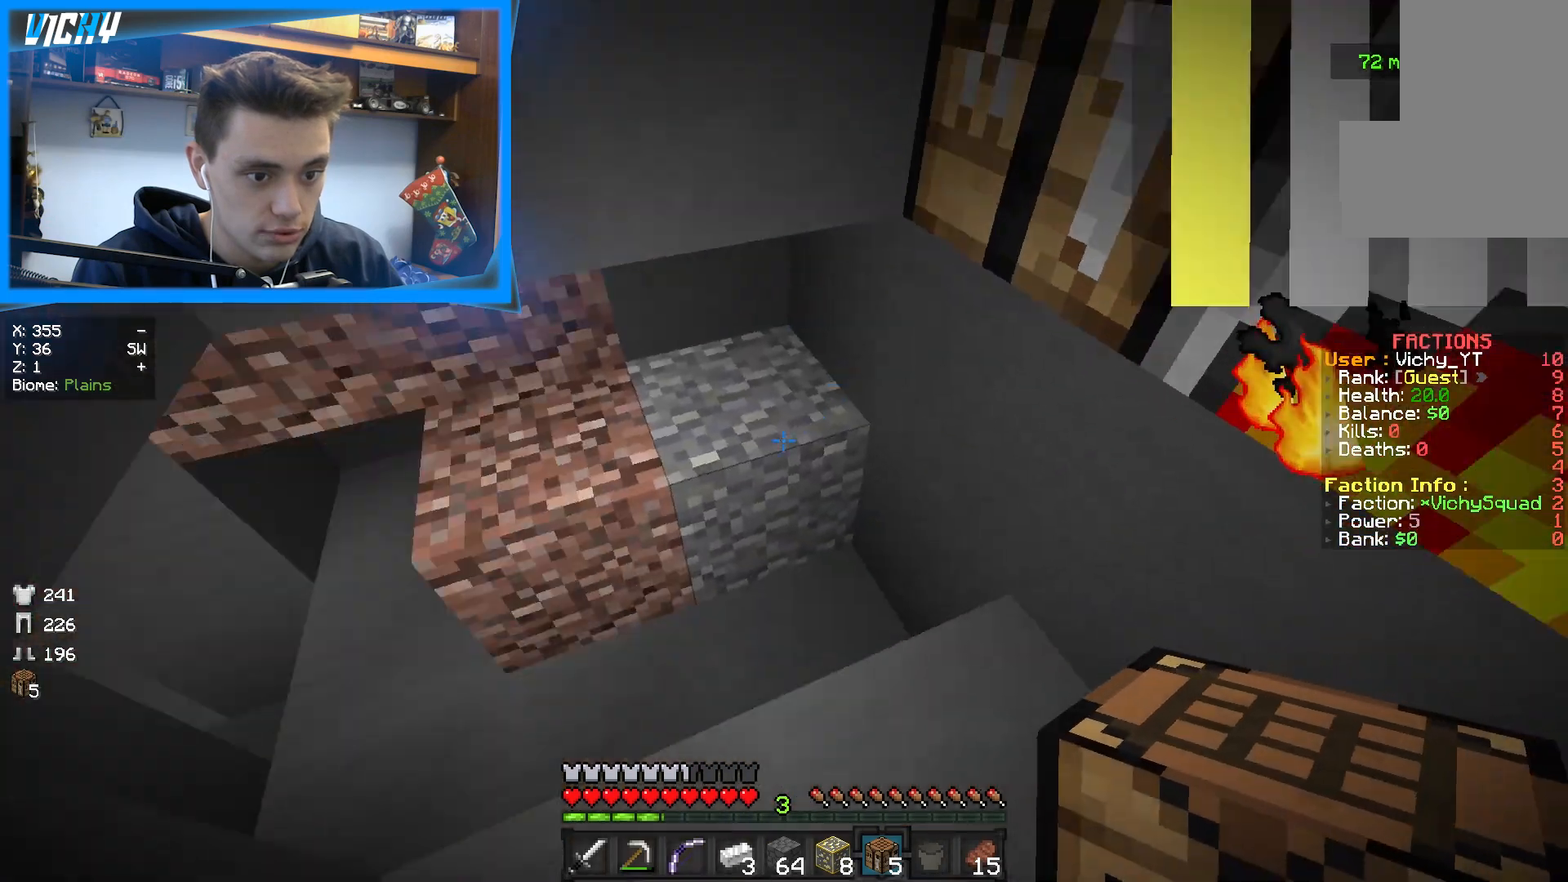
{"keys": ["w"], "mouse": [], "events": [[150, "d", "up"], [350, "w", "down"]]}
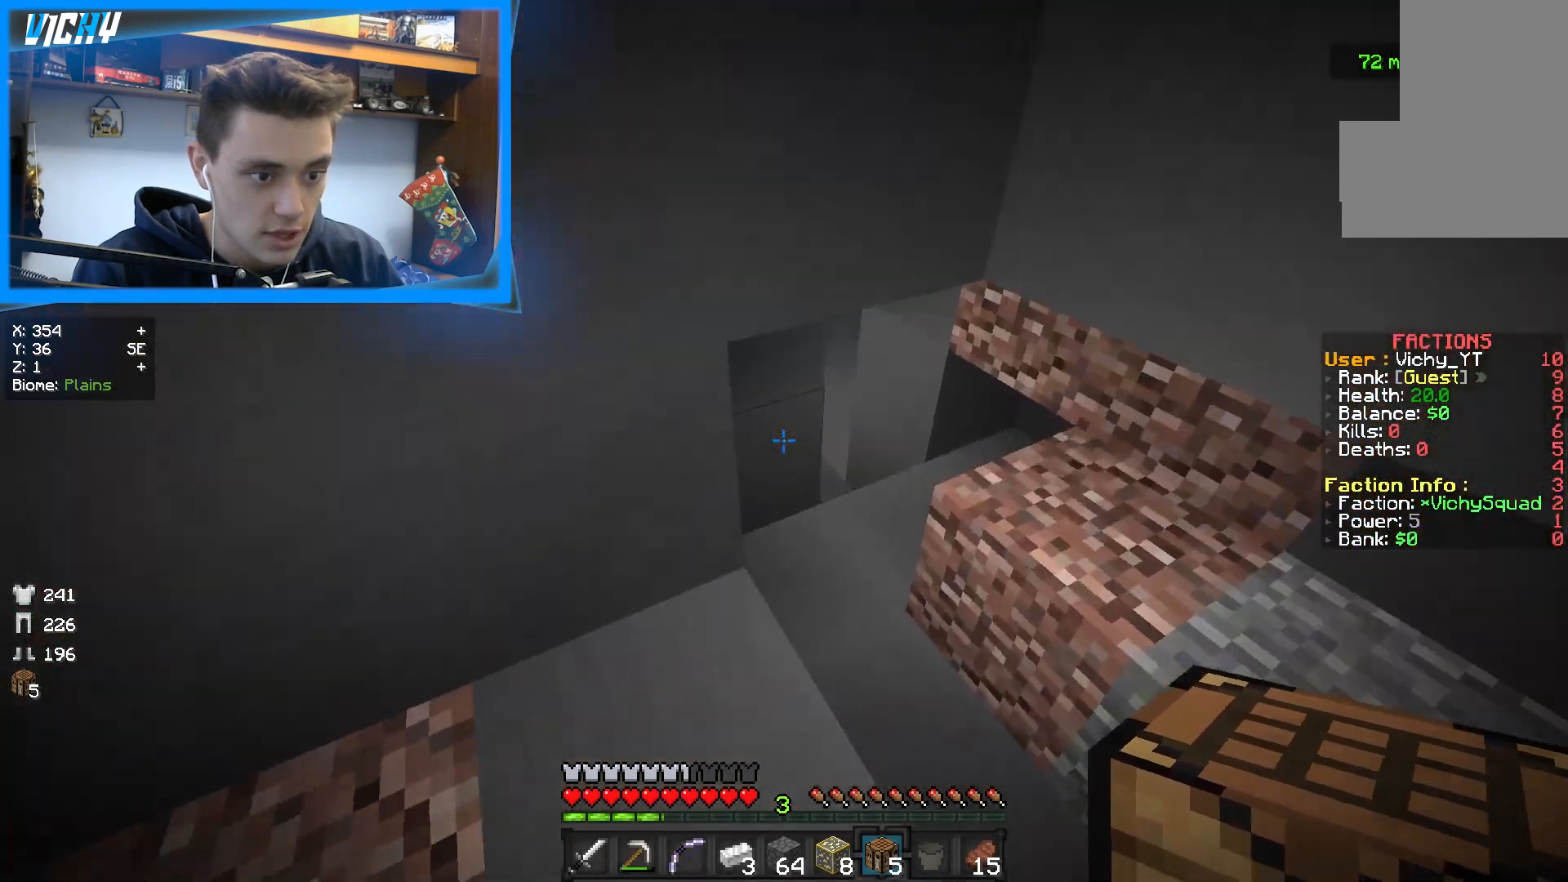
{"keys": ["w"], "mouse": [], "events": [[83, "d", "down"], [300, "d", "up"]]}
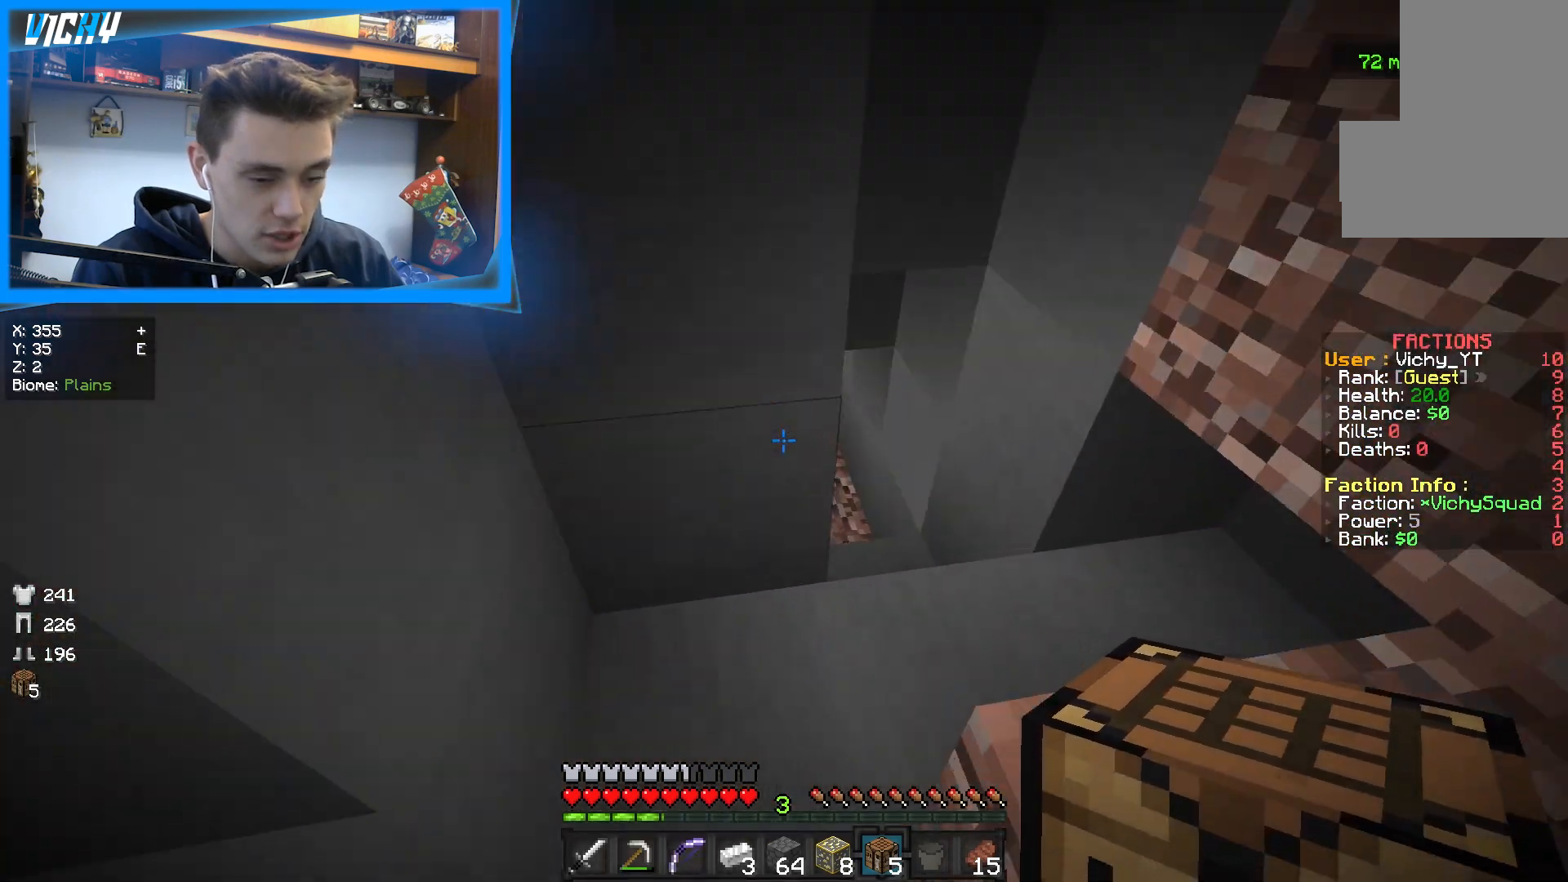
{"keys": ["d"], "mouse": [], "events": [[200, "w", "up"], [467, "d", "down"]]}
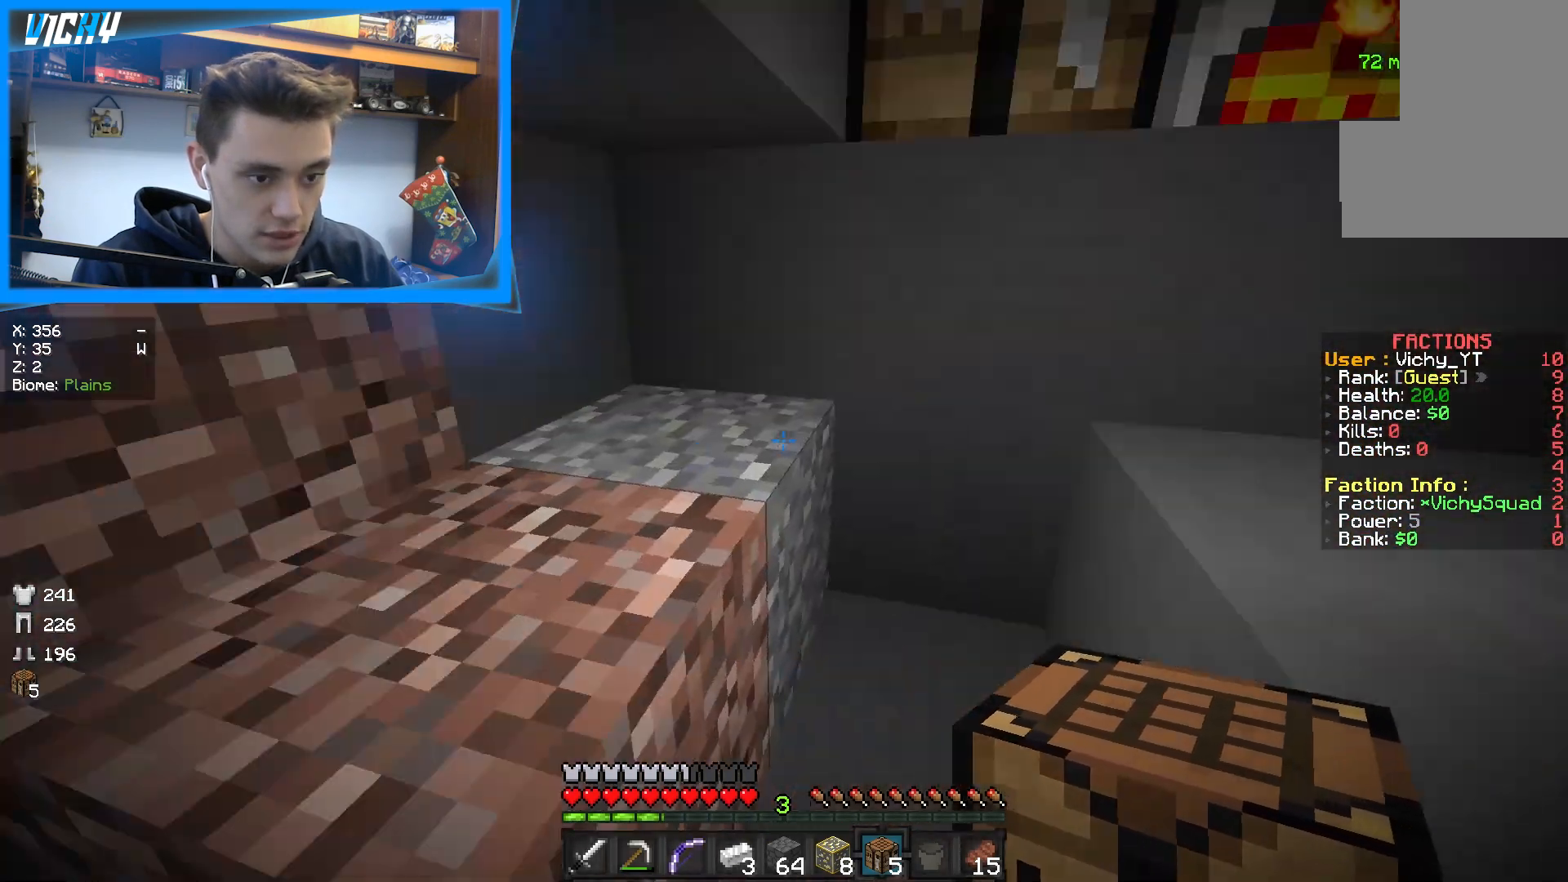
{"keys": ["d", "space", "w"], "mouse": [], "events": [[117, "w", "down"], [133, "d", "up"], [400, "space", "down"], [450, "d", "down"]]}
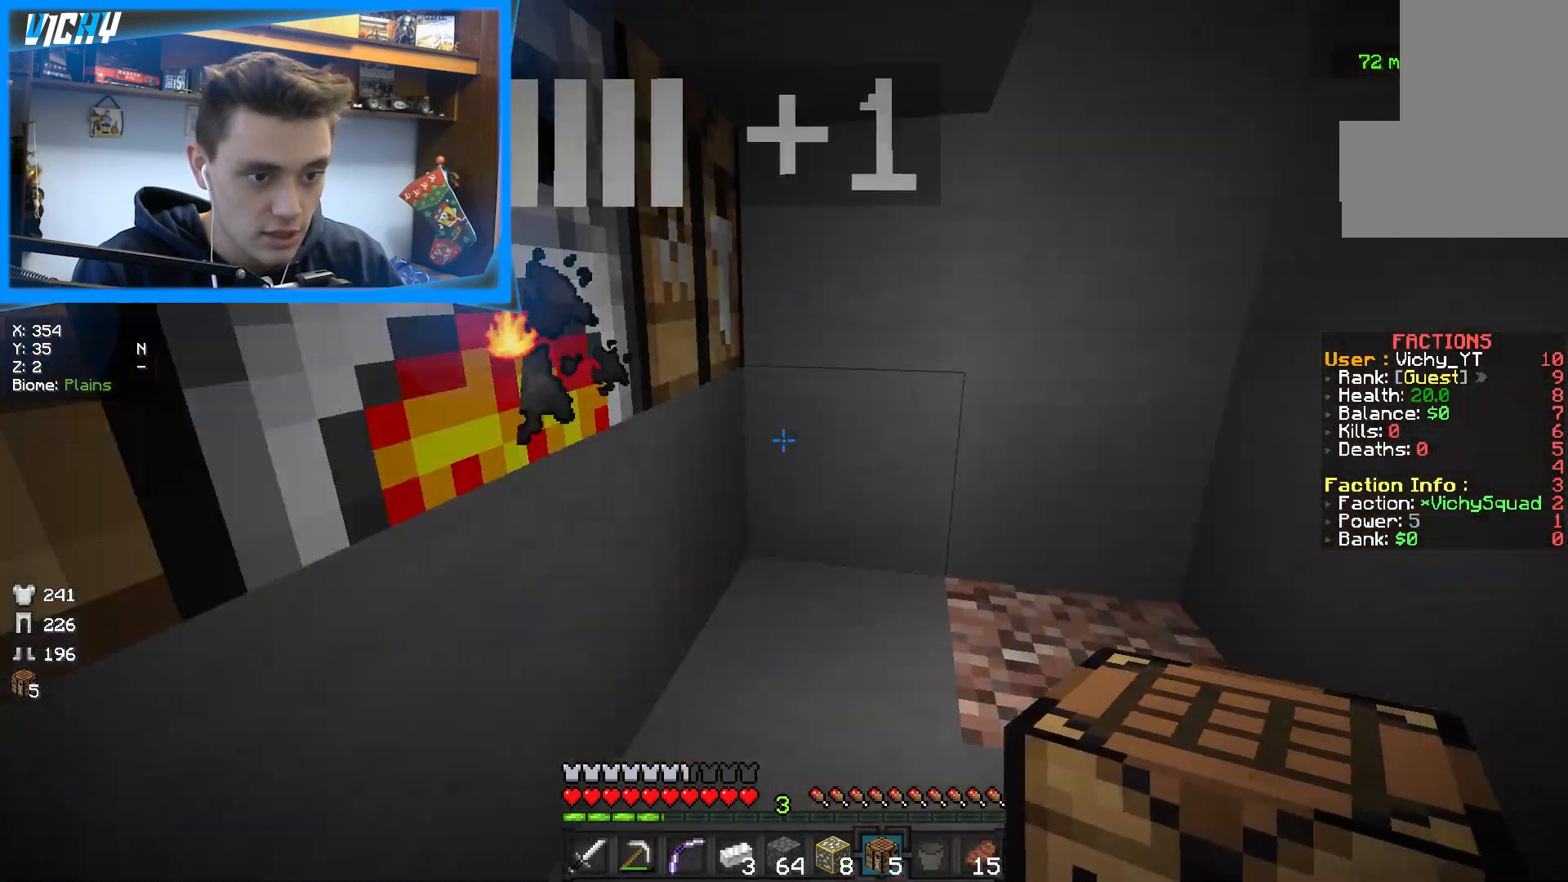
{"keys": [], "mouse": [], "events": [[67, "space", "up"], [483, "w", "up"], [500, "d", "up"]]}
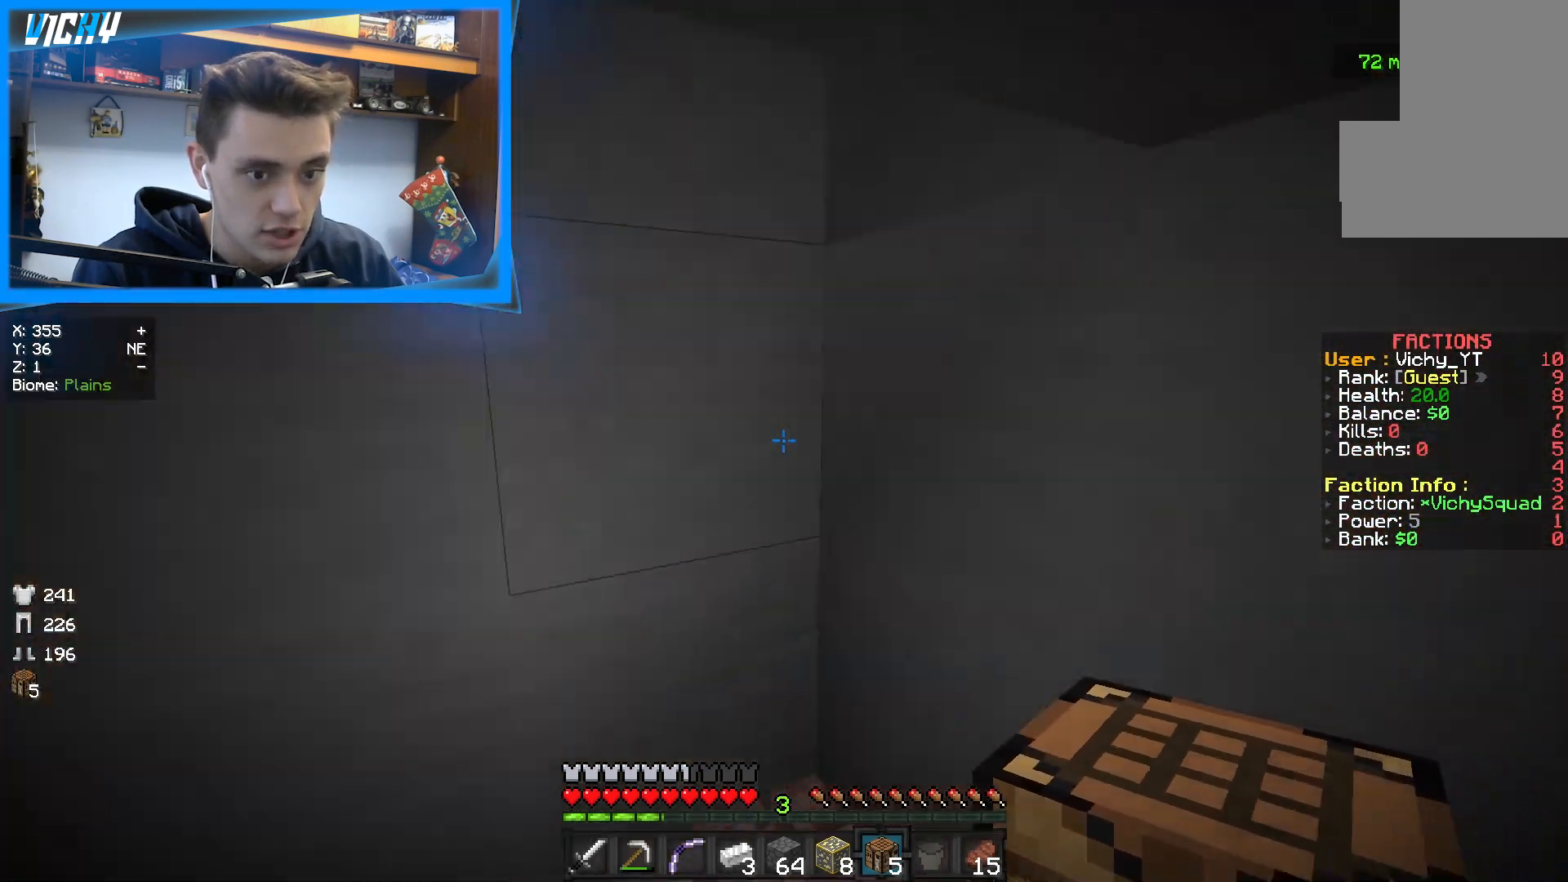
{"keys": [], "mouse": [], "events": []}